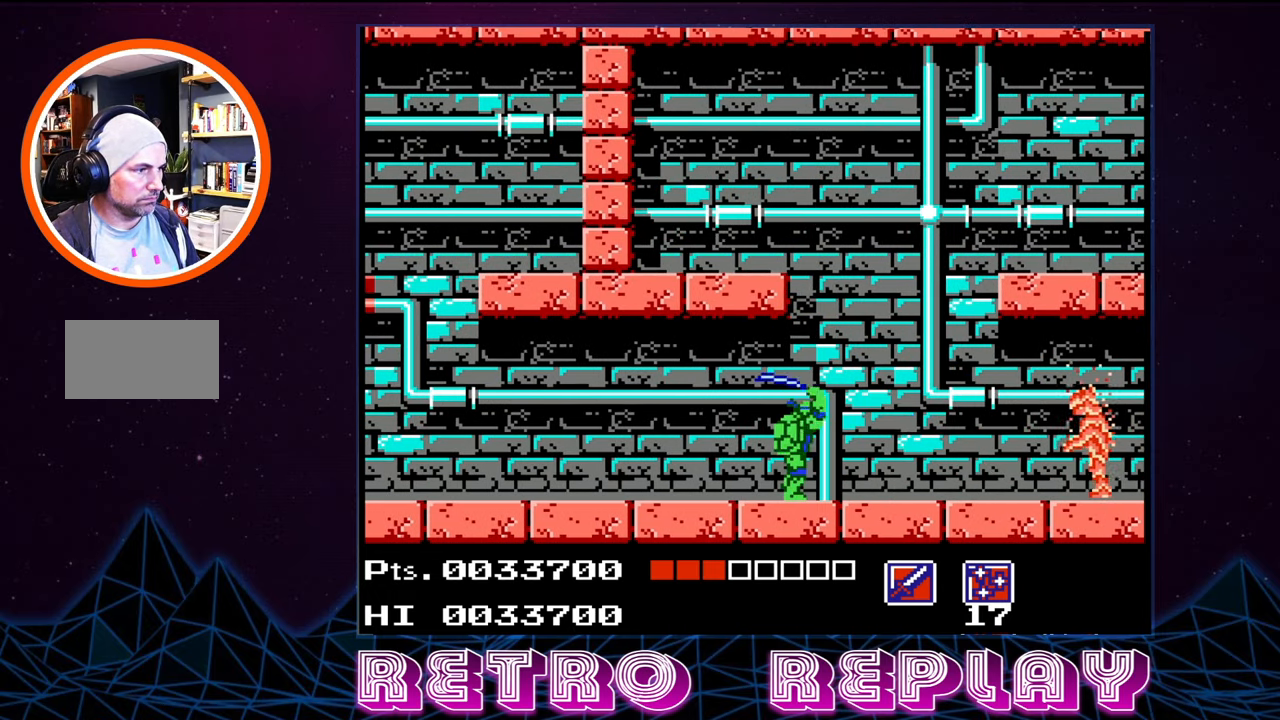
Gameplay with a controller (Nintendo layout); each line is a JSON object with the inputs held at the frame after it. "events" lists button and stick changes between this image and that frame as [ms after this image, input, new state], when the widget could be followed in between. Not read: L3 R3.
{"buttons": ["DPAD_LEFT"], "events": []}
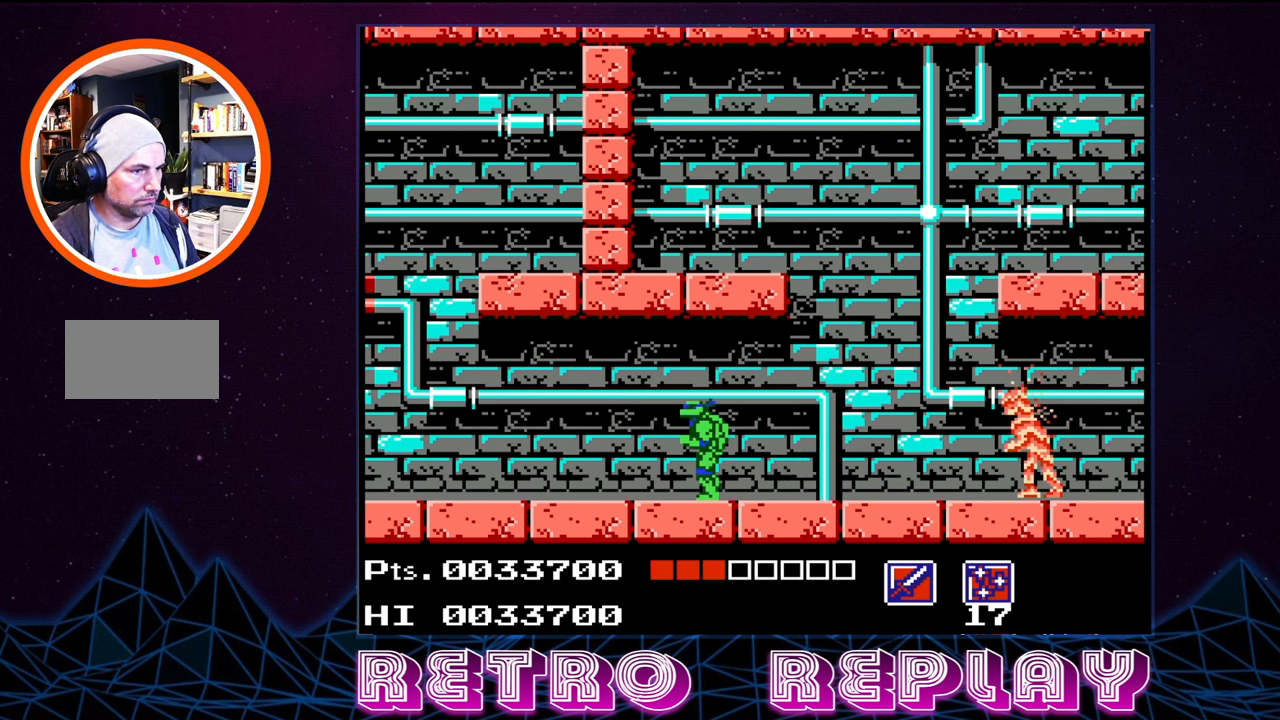
{"buttons": ["DPAD_LEFT"], "events": []}
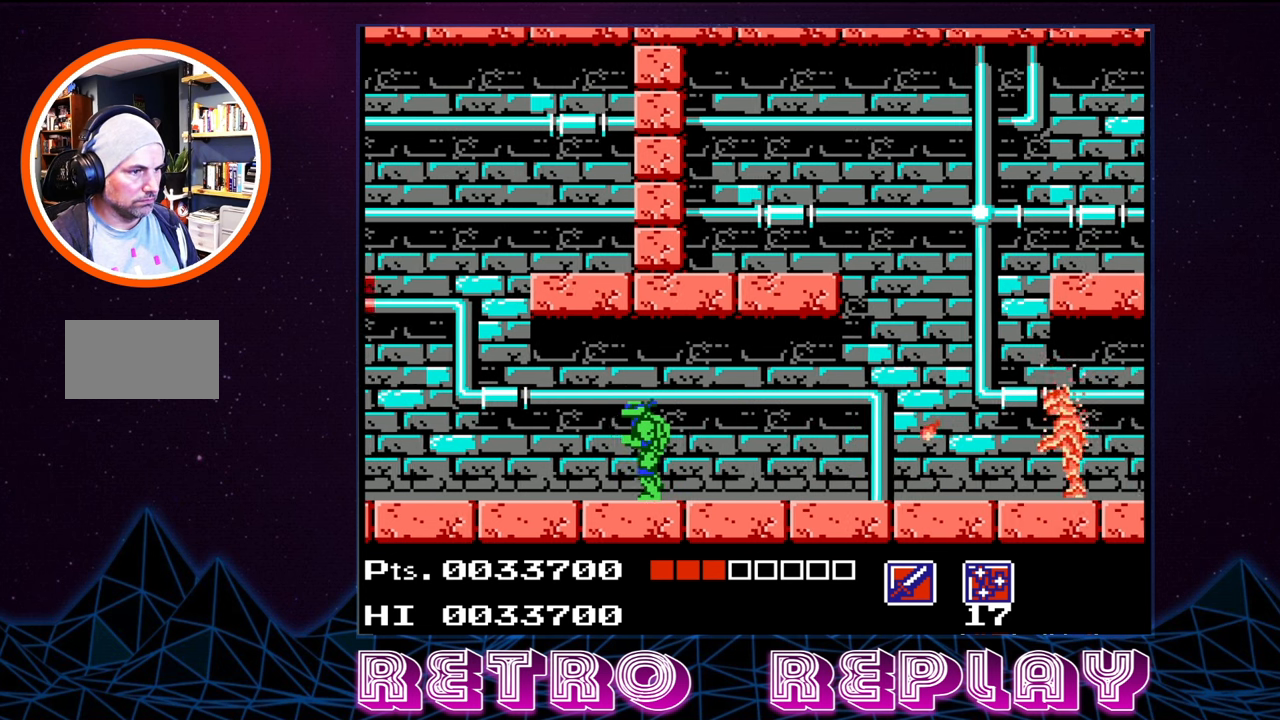
{"buttons": ["DPAD_LEFT"], "events": []}
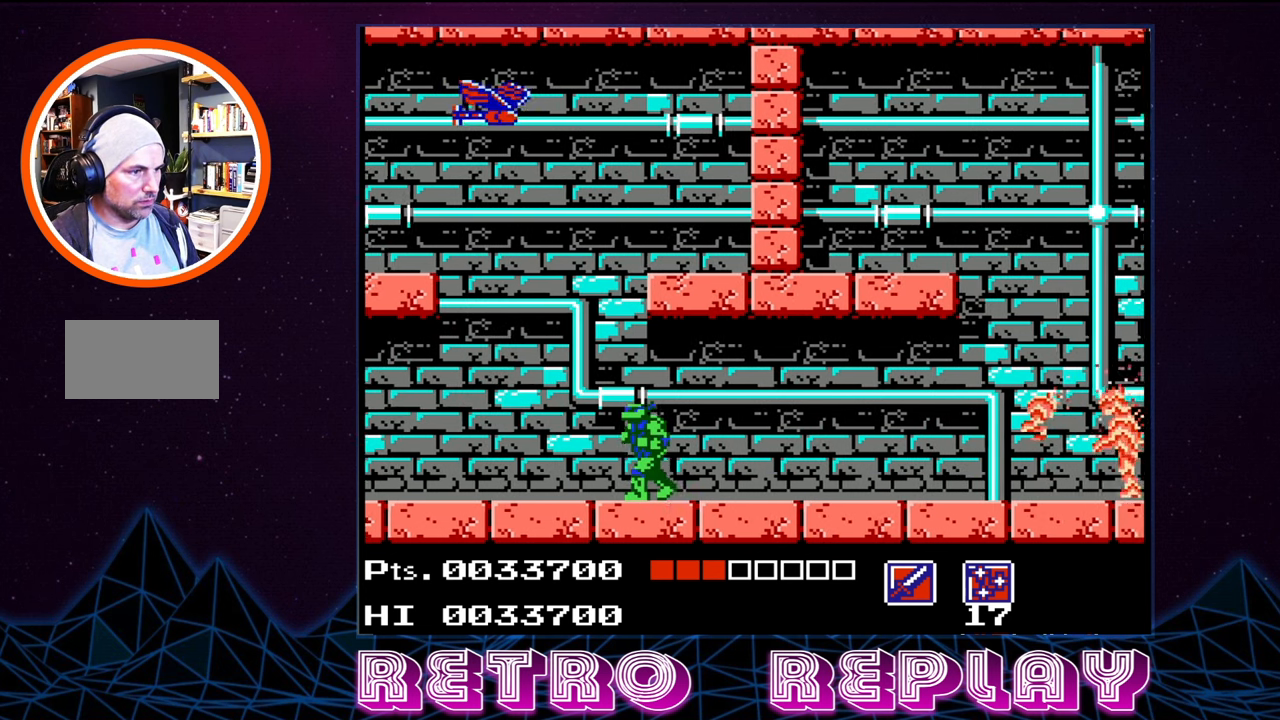
{"buttons": ["DPAD_UP"], "events": [[283, "DPAD_LEFT", "up"], [333, "DPAD_UP", "down"], [383, "B", "down"], [500, "B", "up"]]}
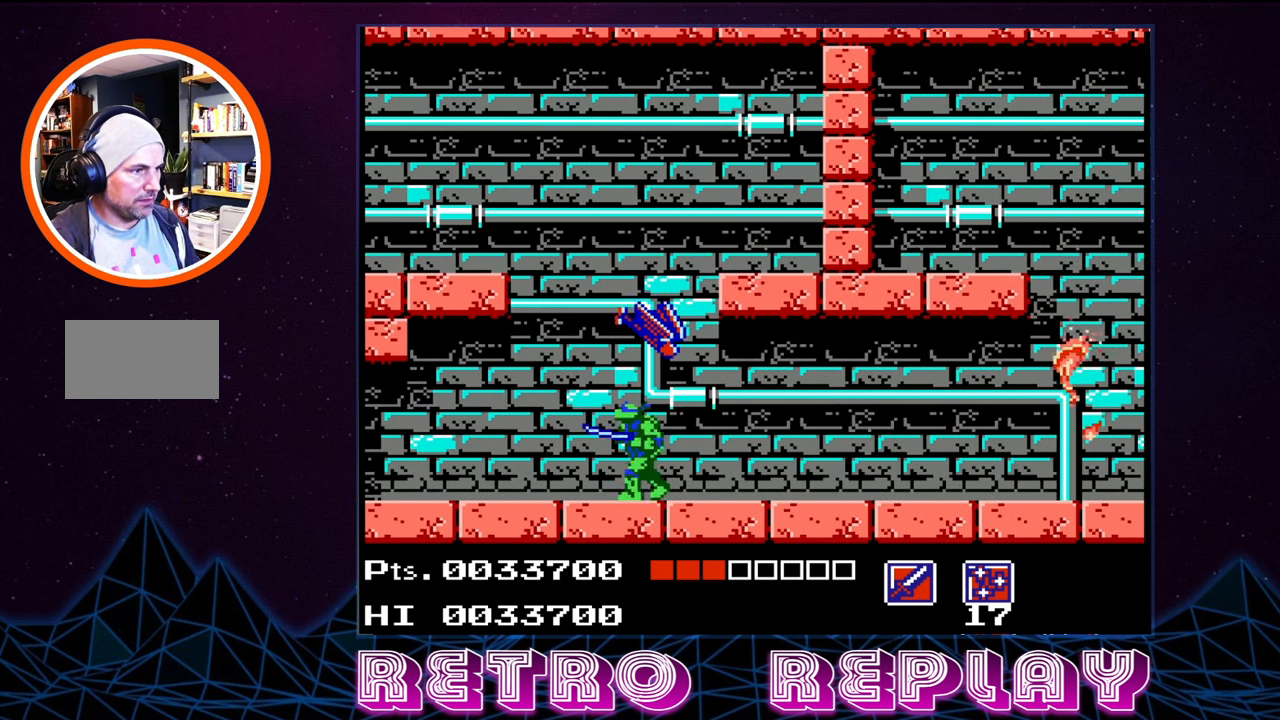
{"buttons": ["DPAD_LEFT"], "events": [[50, "B", "down"], [116, "B", "up"], [116, "DPAD_UP", "up"], [333, "DPAD_LEFT", "down"]]}
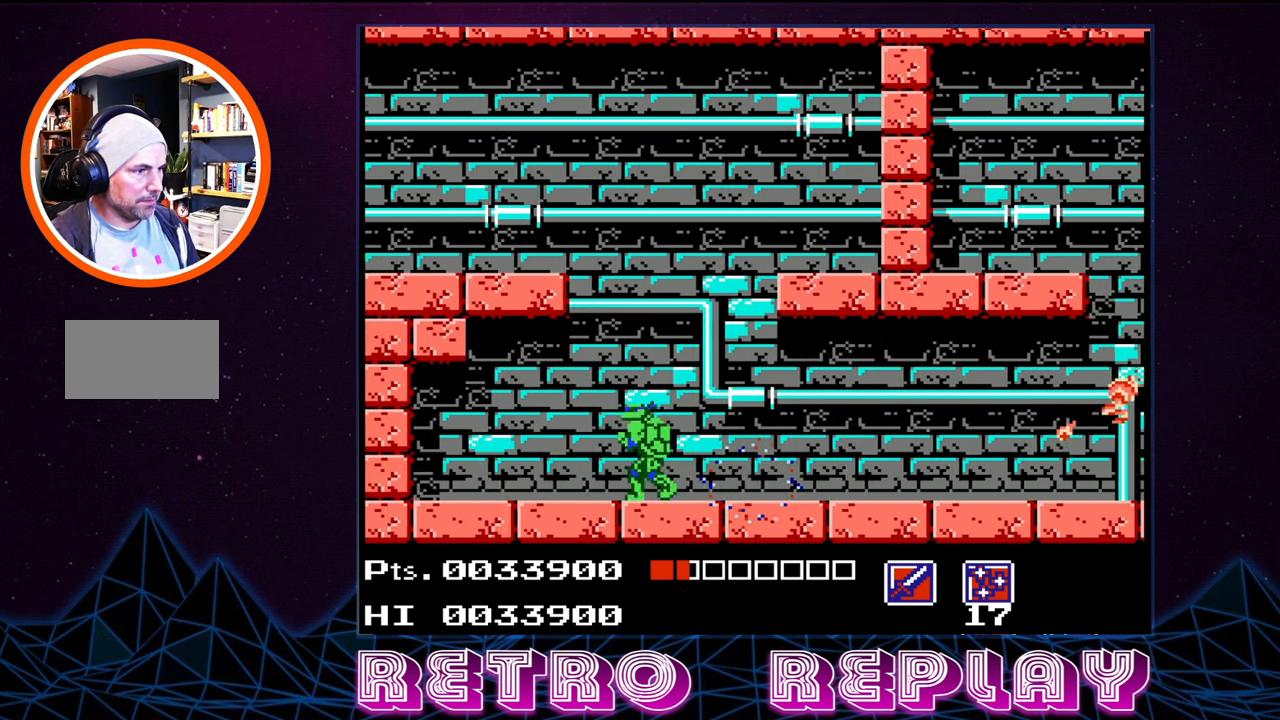
{"buttons": ["A"], "events": [[133, "DPAD_LEFT", "up"], [233, "A", "down"]]}
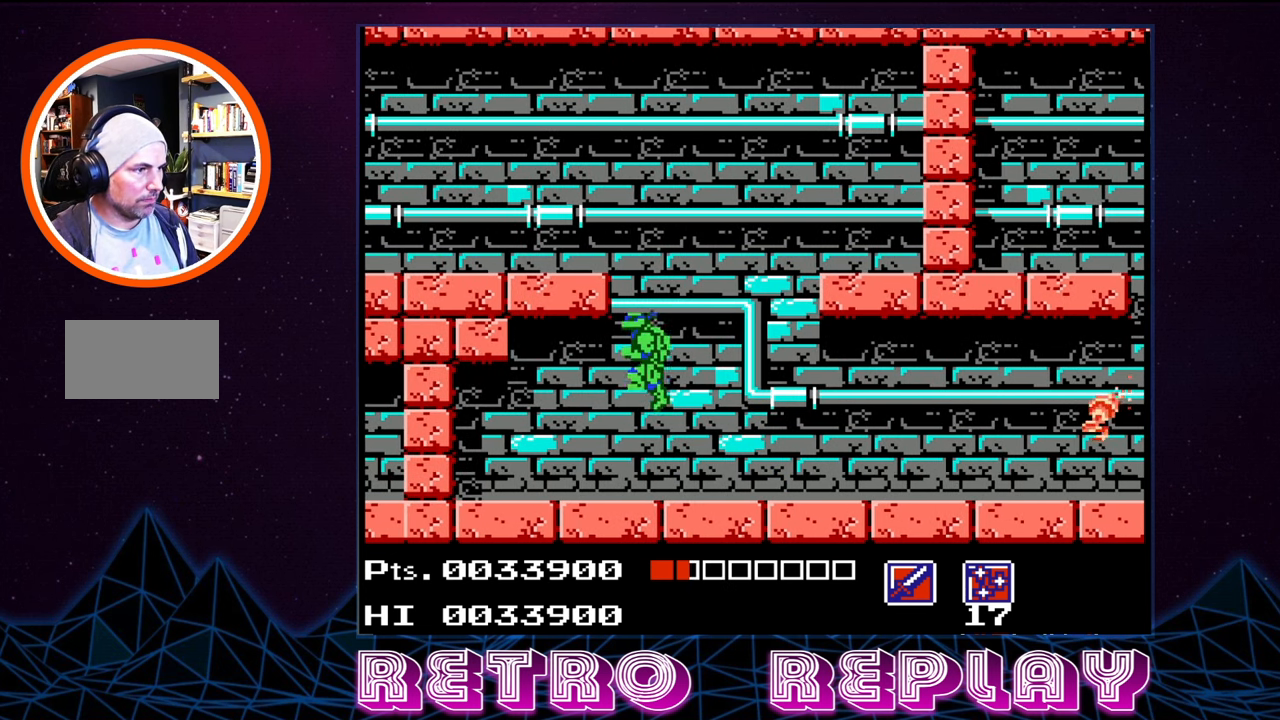
{"buttons": ["START"], "events": [[66, "DPAD_LEFT", "down"], [300, "A", "up"], [433, "DPAD_LEFT", "up"], [500, "START", "down"]]}
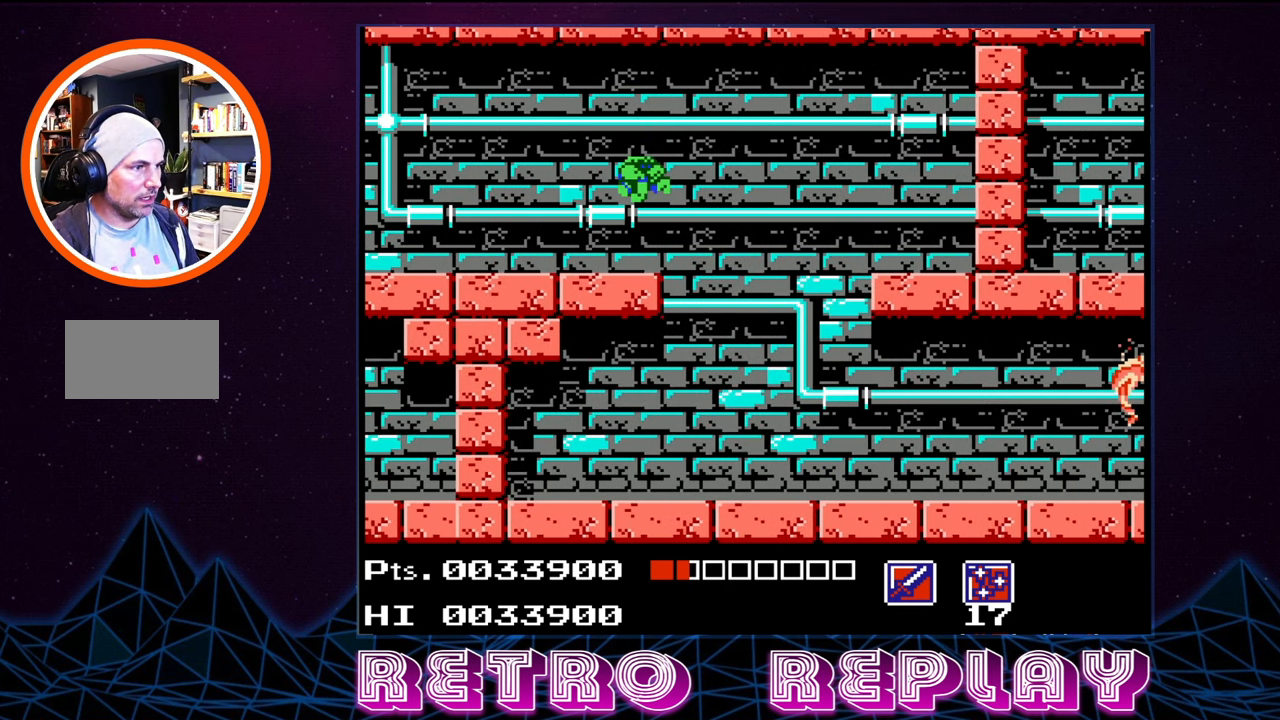
{"buttons": [], "events": [[183, "START", "up"]]}
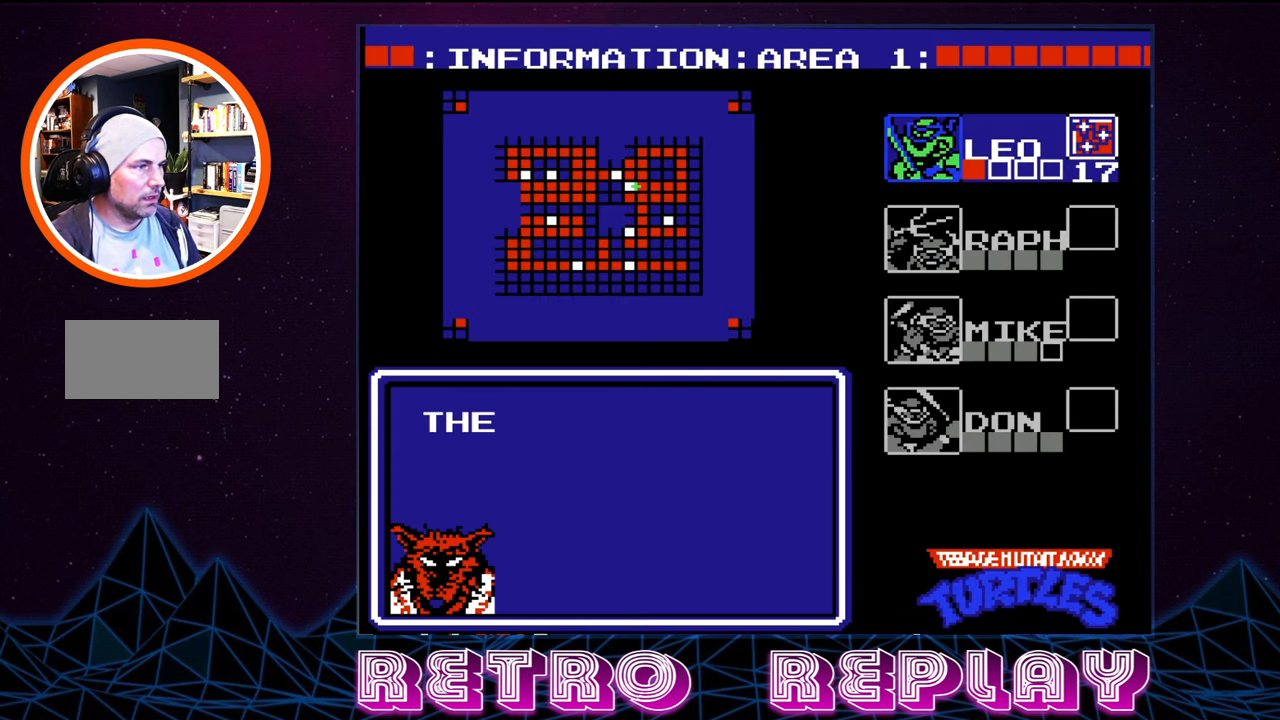
{"buttons": [], "events": [[350, "DPAD_DOWN", "down"], [466, "DPAD_DOWN", "up"]]}
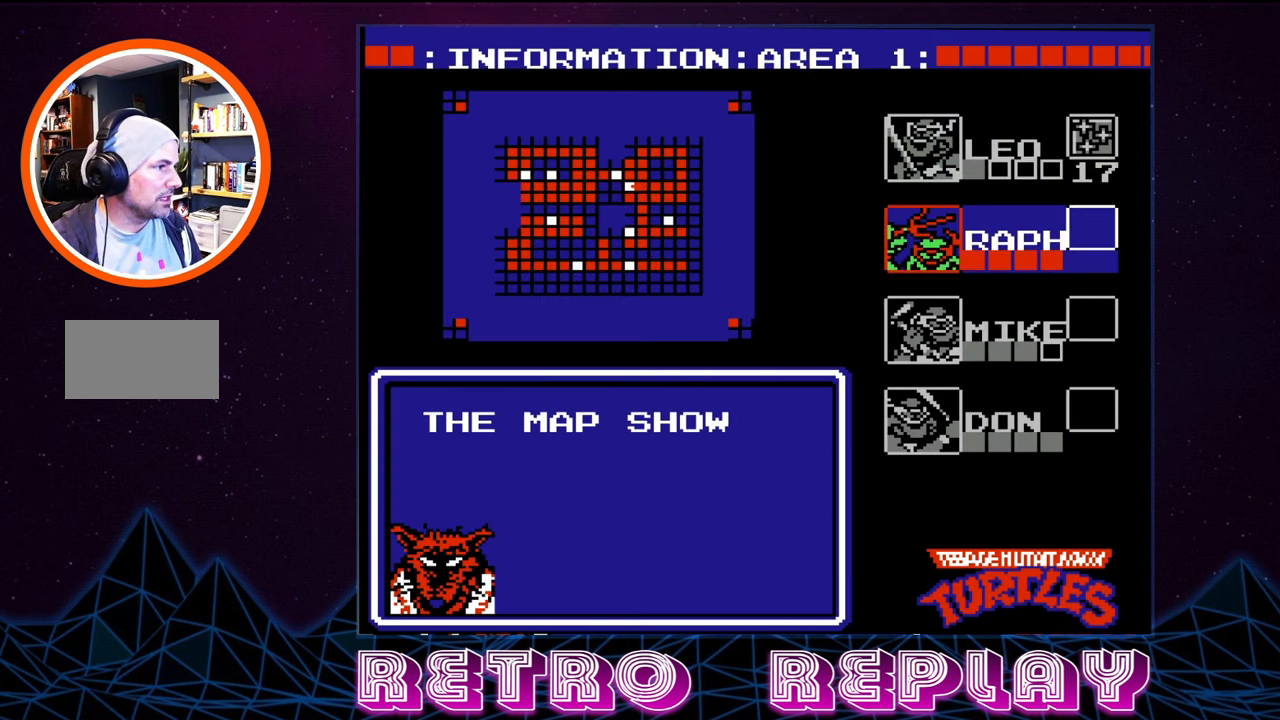
{"buttons": [], "events": [[33, "DPAD_DOWN", "down"], [116, "DPAD_DOWN", "up"]]}
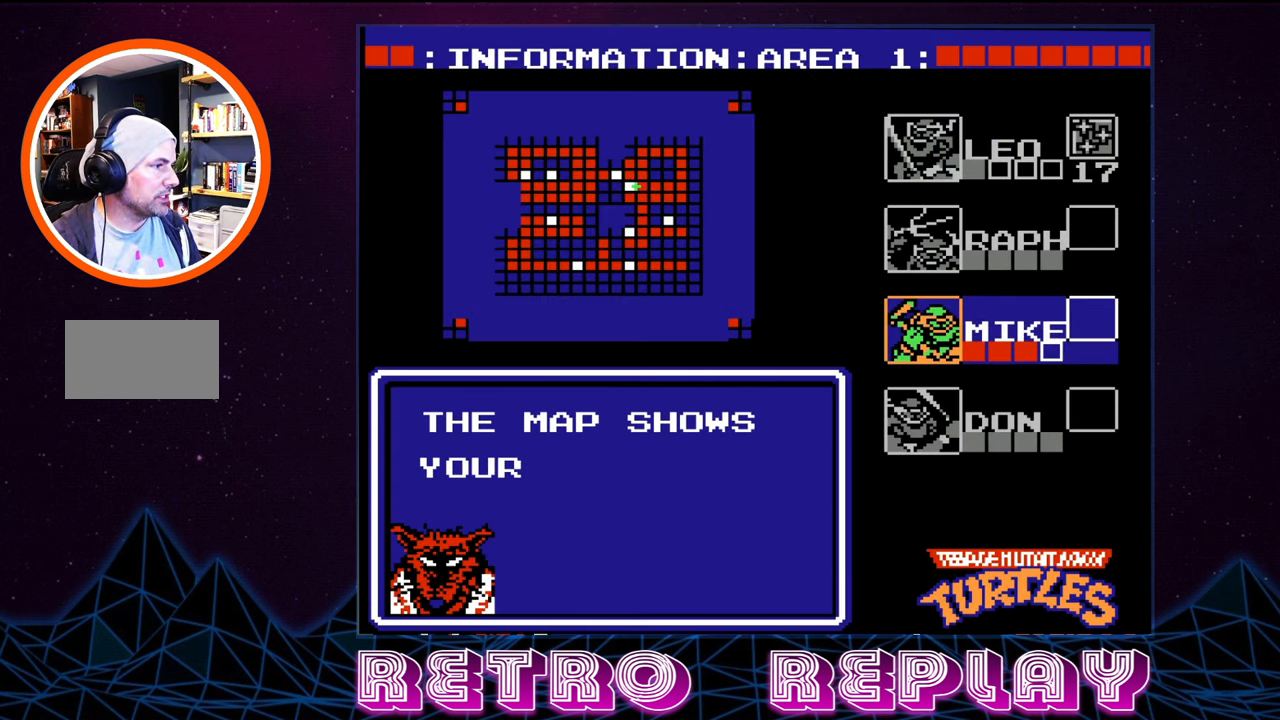
{"buttons": [], "events": [[66, "DPAD_DOWN", "down"], [166, "DPAD_DOWN", "up"], [333, "START", "down"], [450, "START", "up"]]}
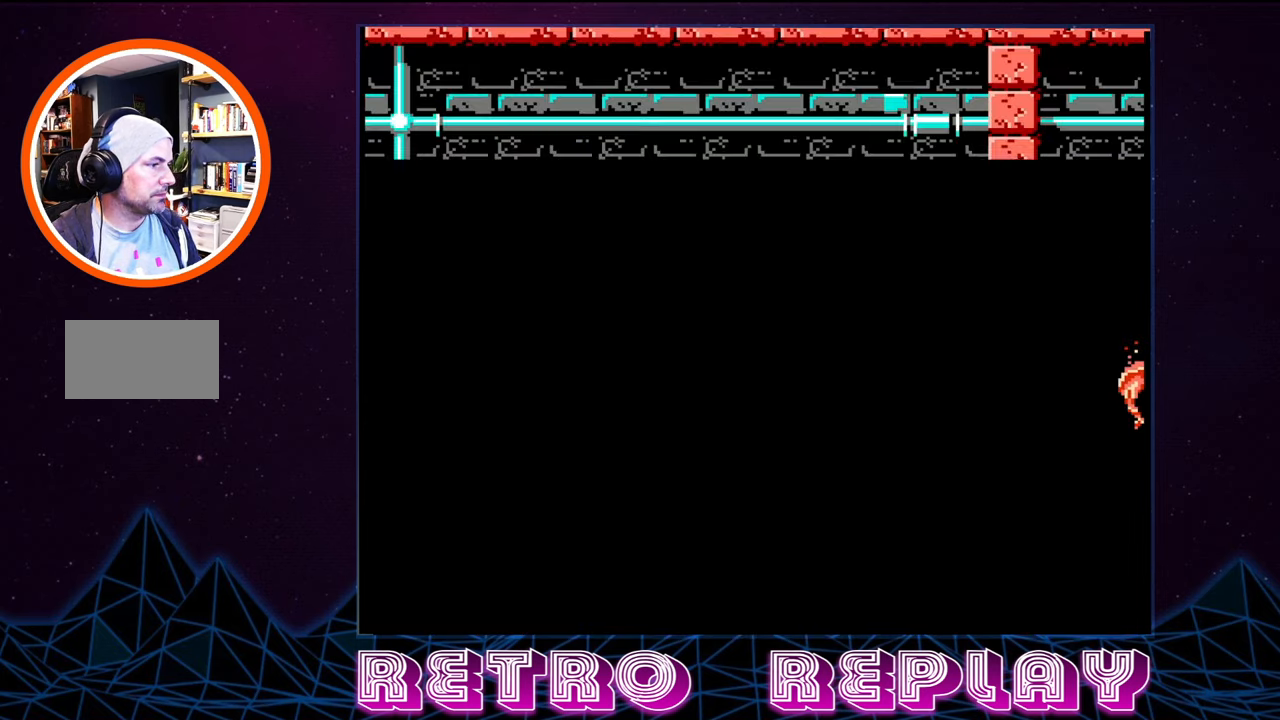
{"buttons": ["DPAD_LEFT"], "events": [[383, "DPAD_LEFT", "down"]]}
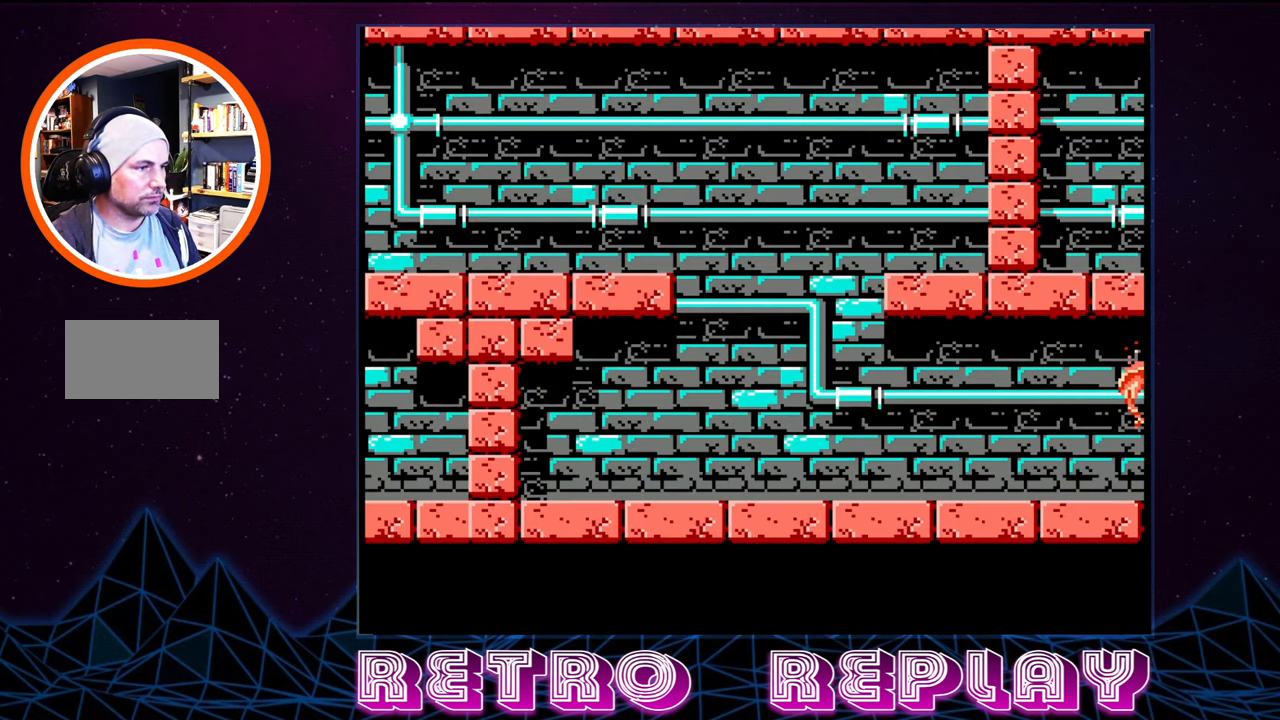
{"buttons": ["DPAD_LEFT"], "events": []}
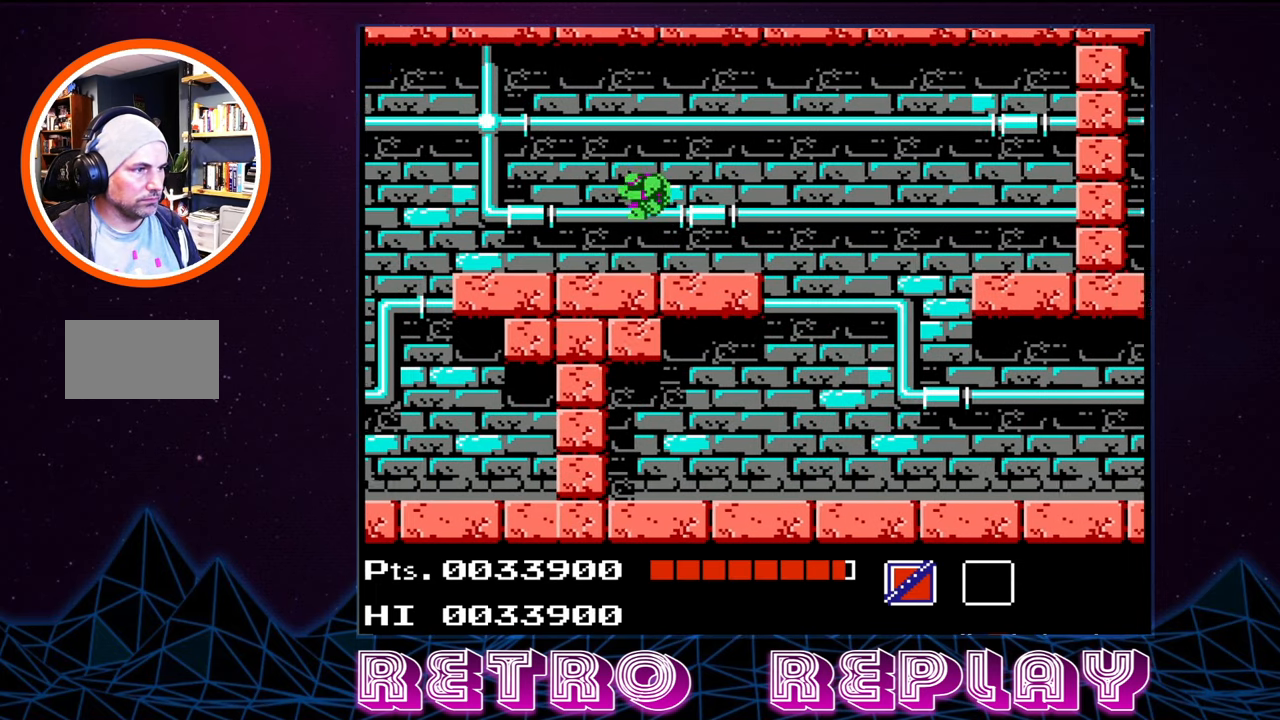
{"buttons": [], "events": [[150, "B", "down"], [150, "DPAD_LEFT", "up"], [250, "B", "up"], [300, "DPAD_LEFT", "down"], [350, "DPAD_LEFT", "up"], [400, "B", "down"], [467, "B", "up"]]}
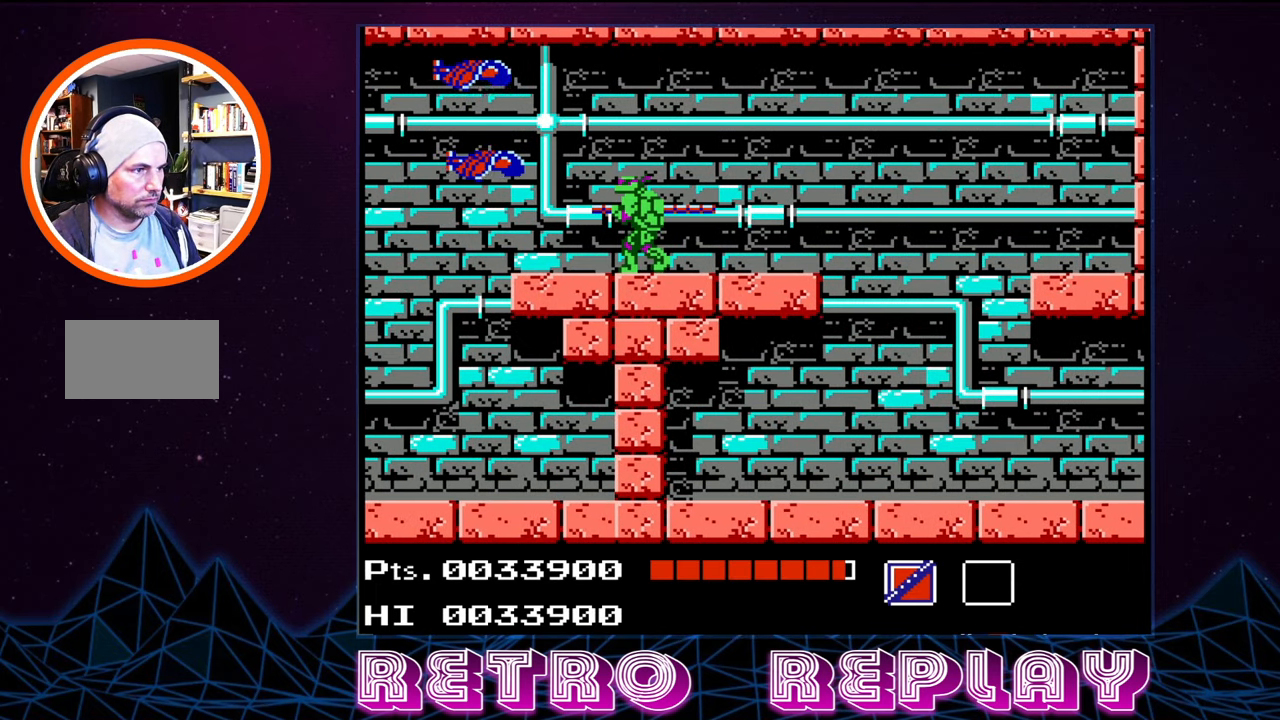
{"buttons": ["DPAD_UP"], "events": [[50, "B", "down"], [100, "B", "up"], [133, "DPAD_UP", "down"], [283, "B", "down"], [350, "B", "up"], [400, "B", "down"], [483, "B", "up"]]}
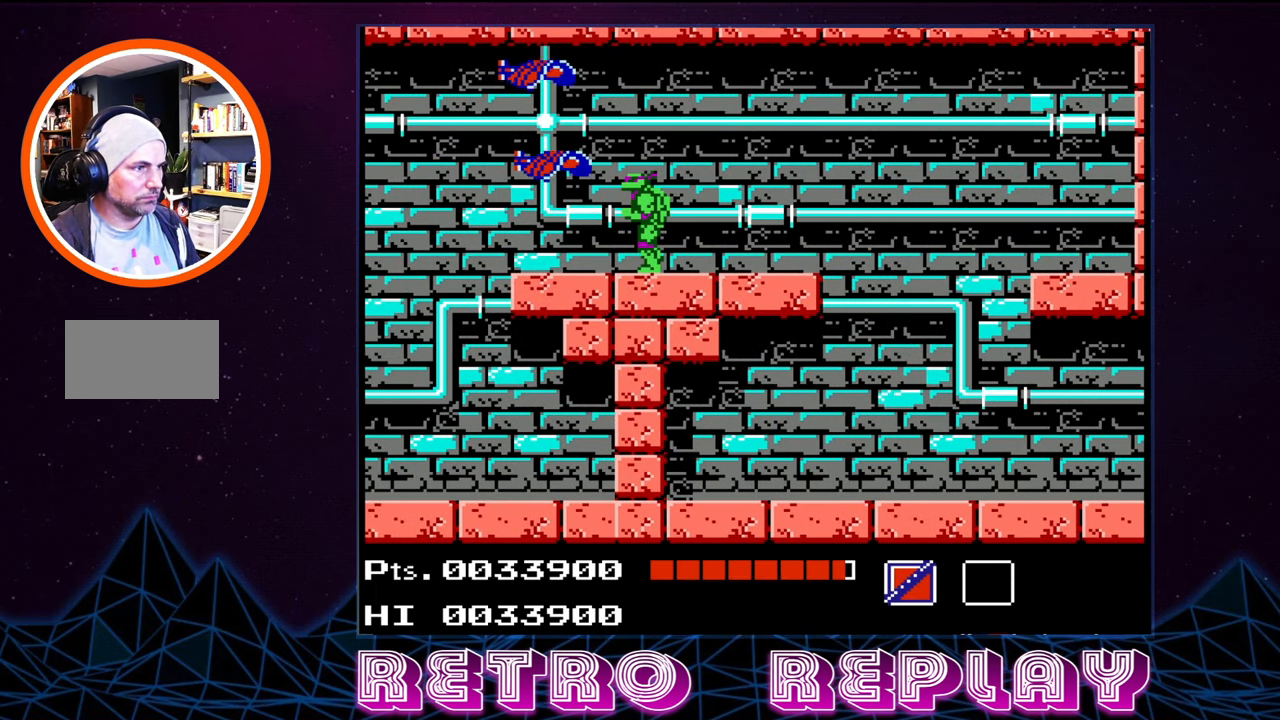
{"buttons": ["DPAD_UP"], "events": [[33, "B", "down"], [100, "B", "up"], [150, "B", "down"], [233, "B", "up"], [283, "B", "down"], [350, "B", "up"], [417, "B", "down"], [500, "B", "up"]]}
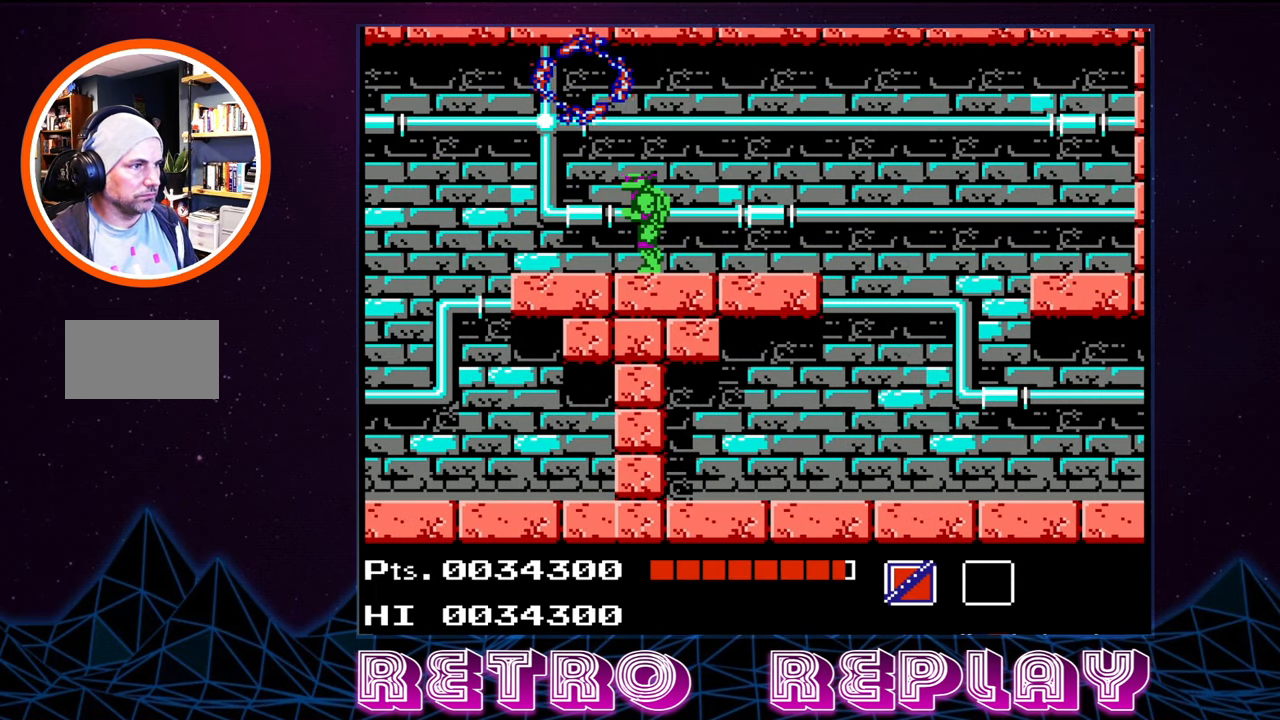
{"buttons": ["DPAD_LEFT"], "events": [[17, "B", "down"], [100, "B", "up"], [217, "DPAD_UP", "up"], [350, "DPAD_LEFT", "down"]]}
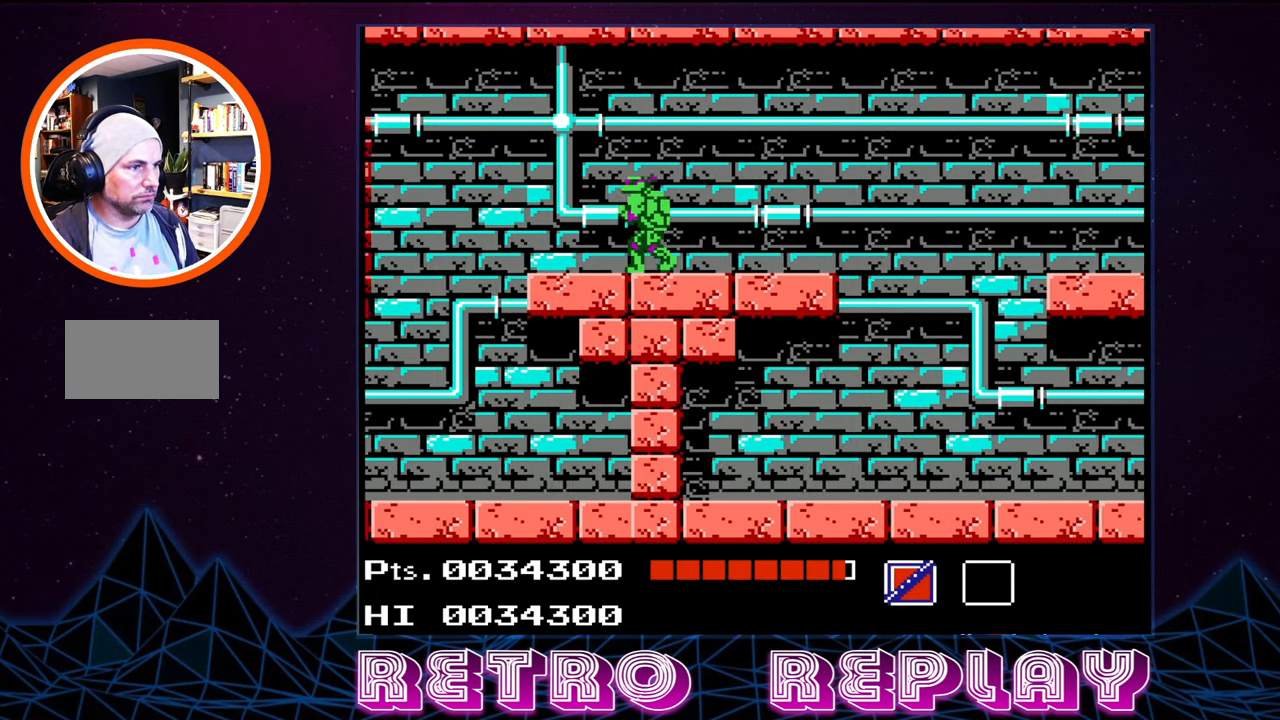
{"buttons": [], "events": [[350, "DPAD_LEFT", "up"]]}
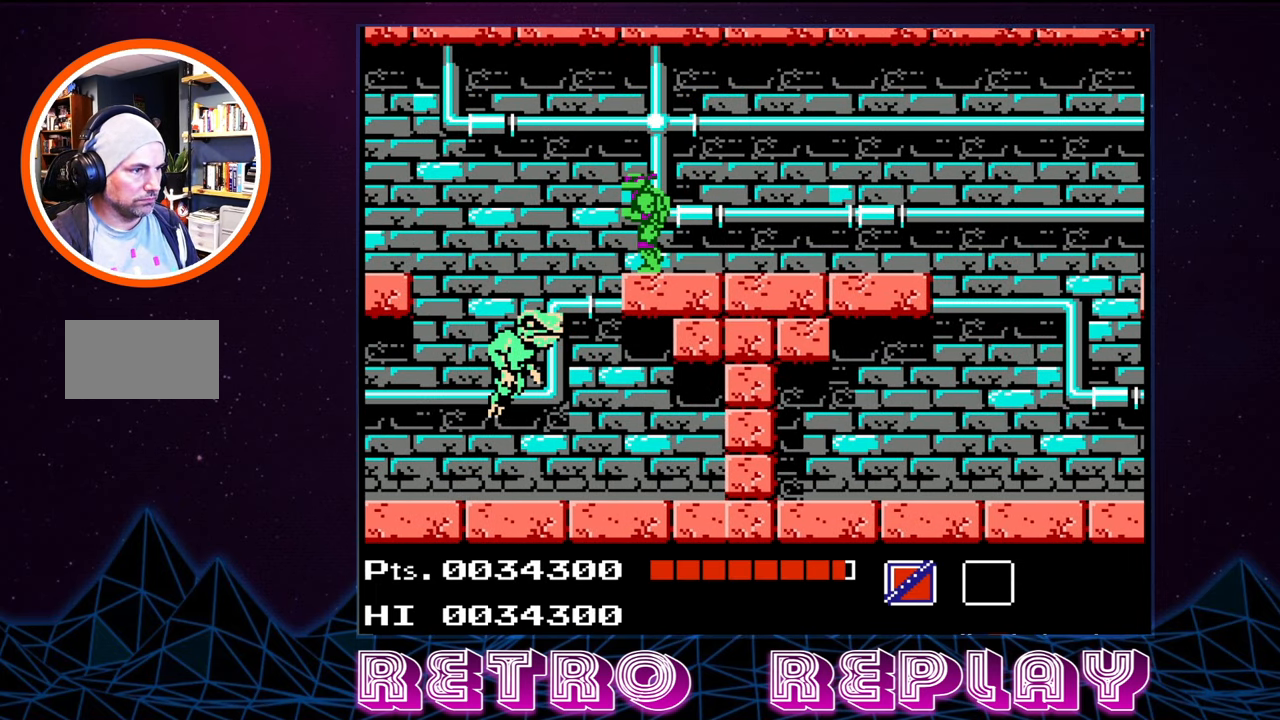
{"buttons": ["DPAD_DOWN"], "events": [[17, "DPAD_DOWN", "down"], [83, "B", "down"], [200, "B", "up"], [267, "B", "down"], [350, "B", "up"], [400, "B", "down"], [467, "B", "up"]]}
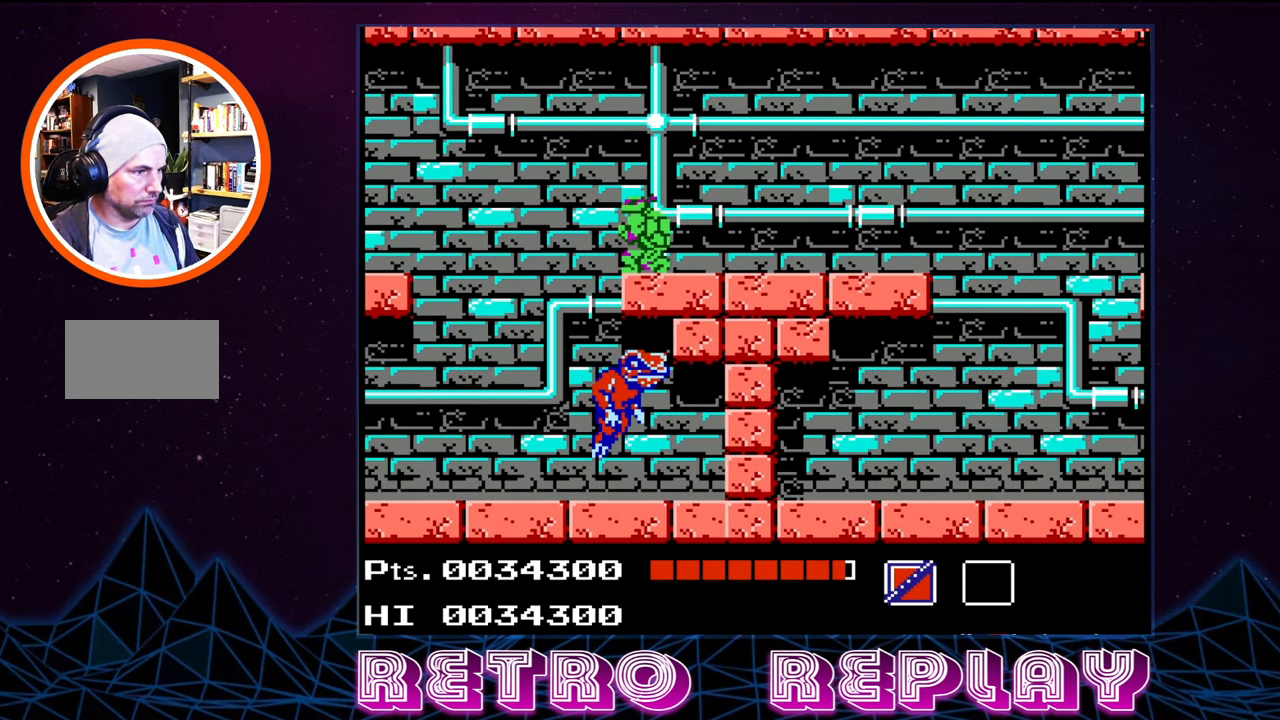
{"buttons": ["B", "DPAD_DOWN"], "events": [[50, "B", "down"], [133, "B", "up"], [167, "B", "down"], [250, "B", "up"], [333, "B", "down"], [400, "B", "up"], [450, "B", "down"]]}
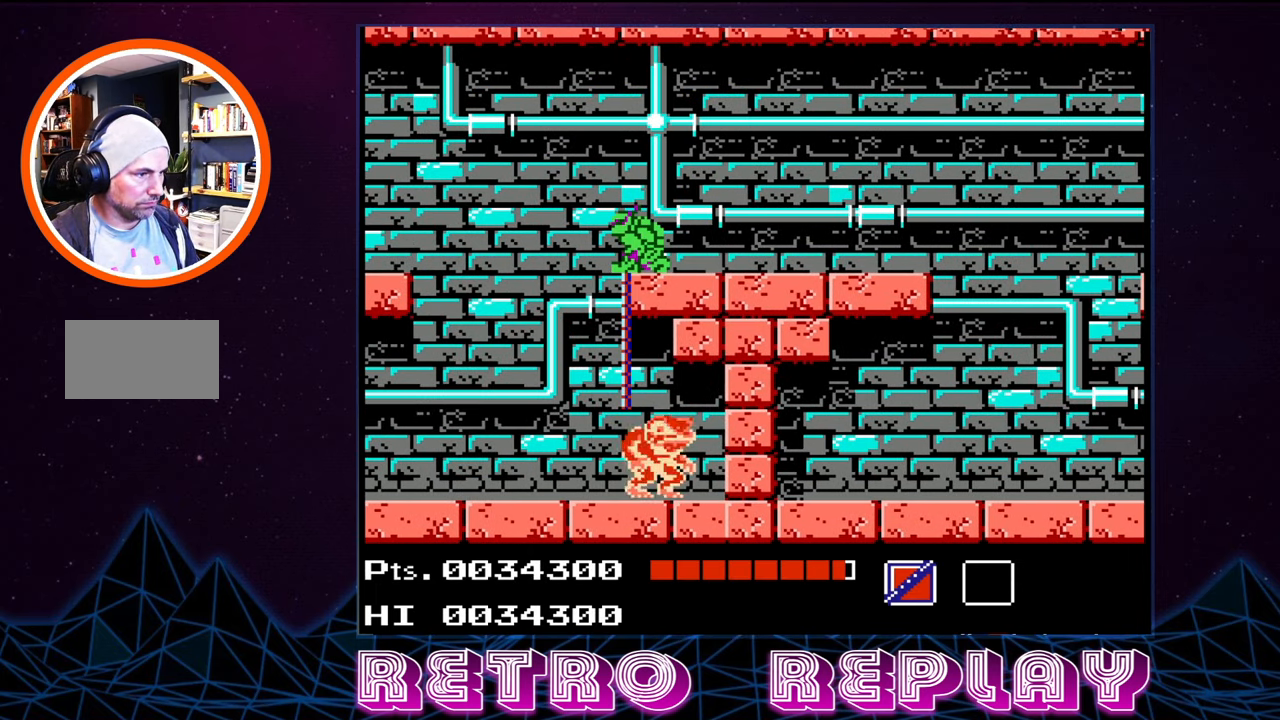
{"buttons": ["DPAD_DOWN"], "events": [[33, "B", "up"], [100, "B", "down"], [183, "B", "up"], [250, "B", "down"], [334, "B", "up"], [400, "B", "down"], [467, "B", "up"]]}
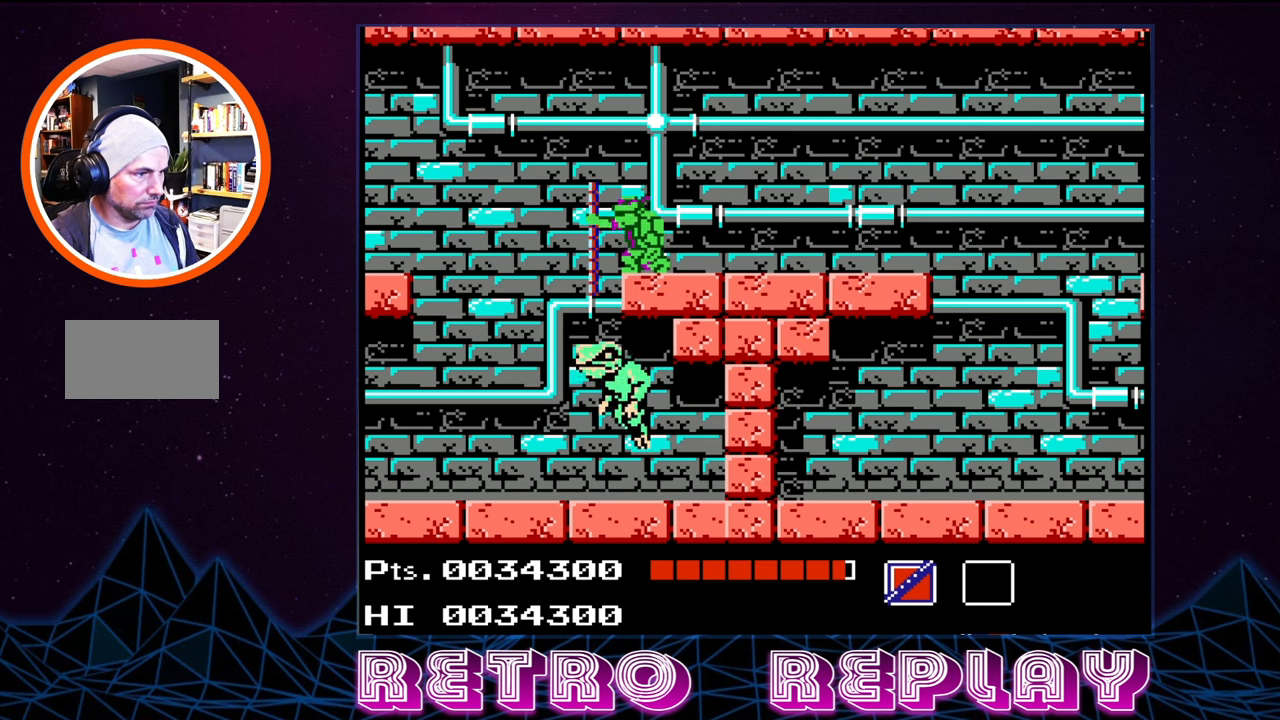
{"buttons": ["B", "DPAD_DOWN"], "events": [[17, "B", "down"], [117, "B", "up"], [184, "B", "down"], [250, "B", "up"], [317, "B", "down"], [400, "B", "up"], [450, "B", "down"]]}
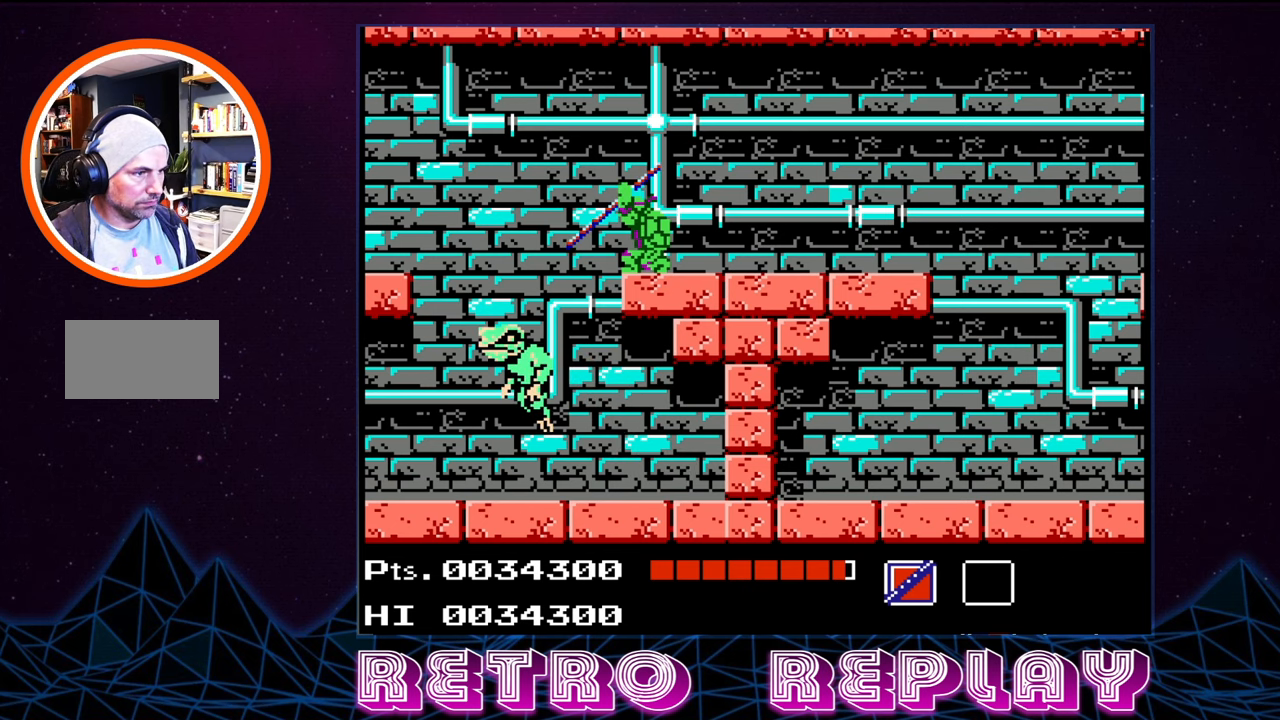
{"buttons": [], "events": [[50, "B", "up"], [484, "DPAD_DOWN", "up"]]}
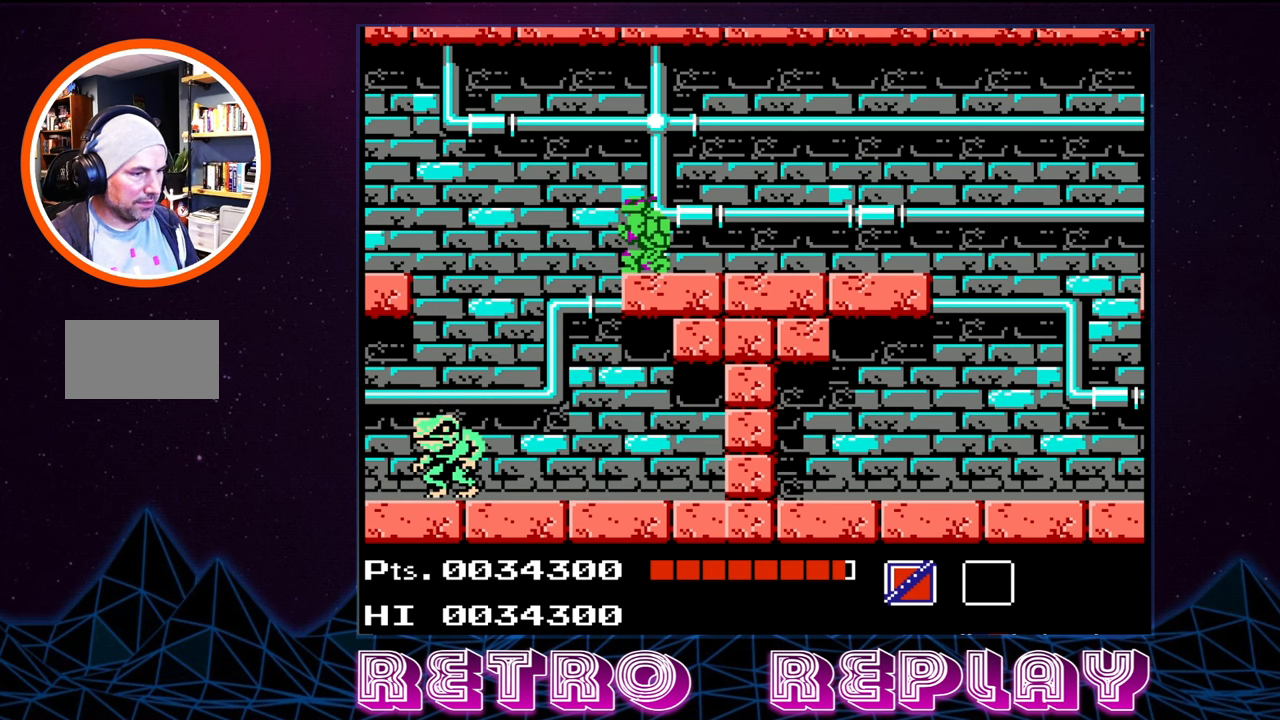
{"buttons": ["DPAD_DOWN"], "events": [[367, "DPAD_DOWN", "down"]]}
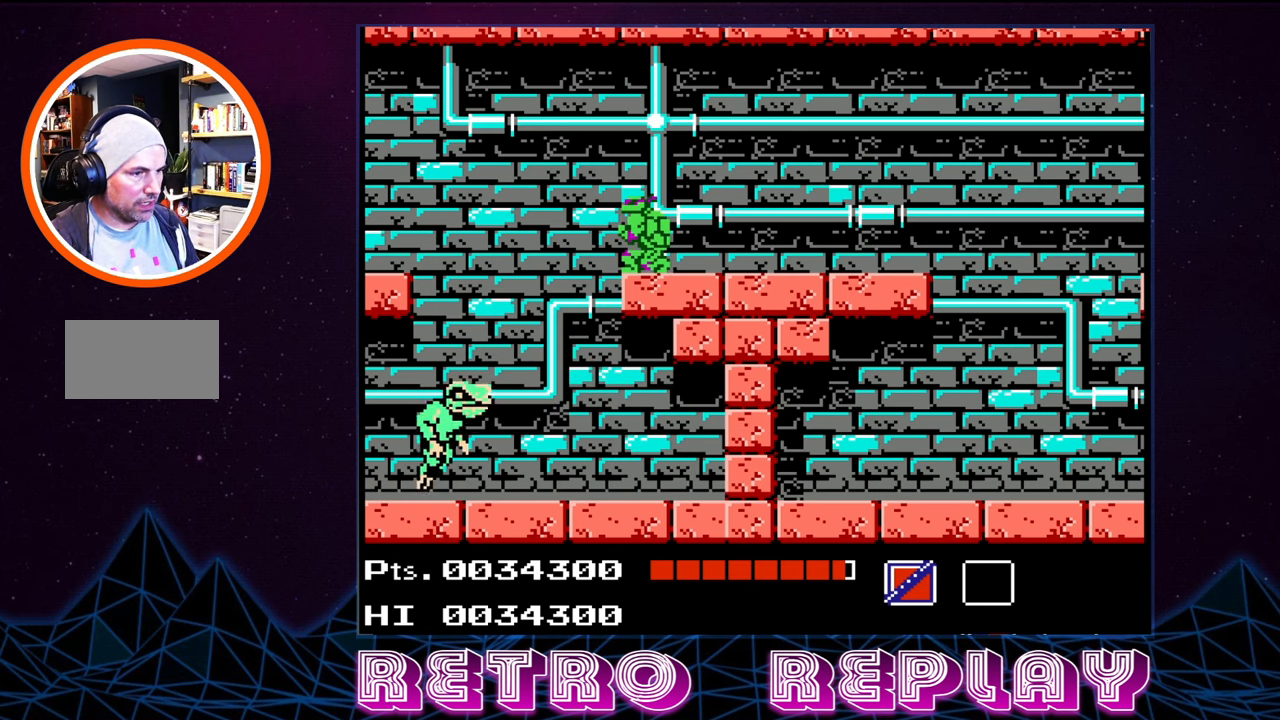
{"buttons": ["DPAD_DOWN"], "events": [[217, "B", "down"], [350, "B", "up"], [400, "B", "down"], [484, "B", "up"]]}
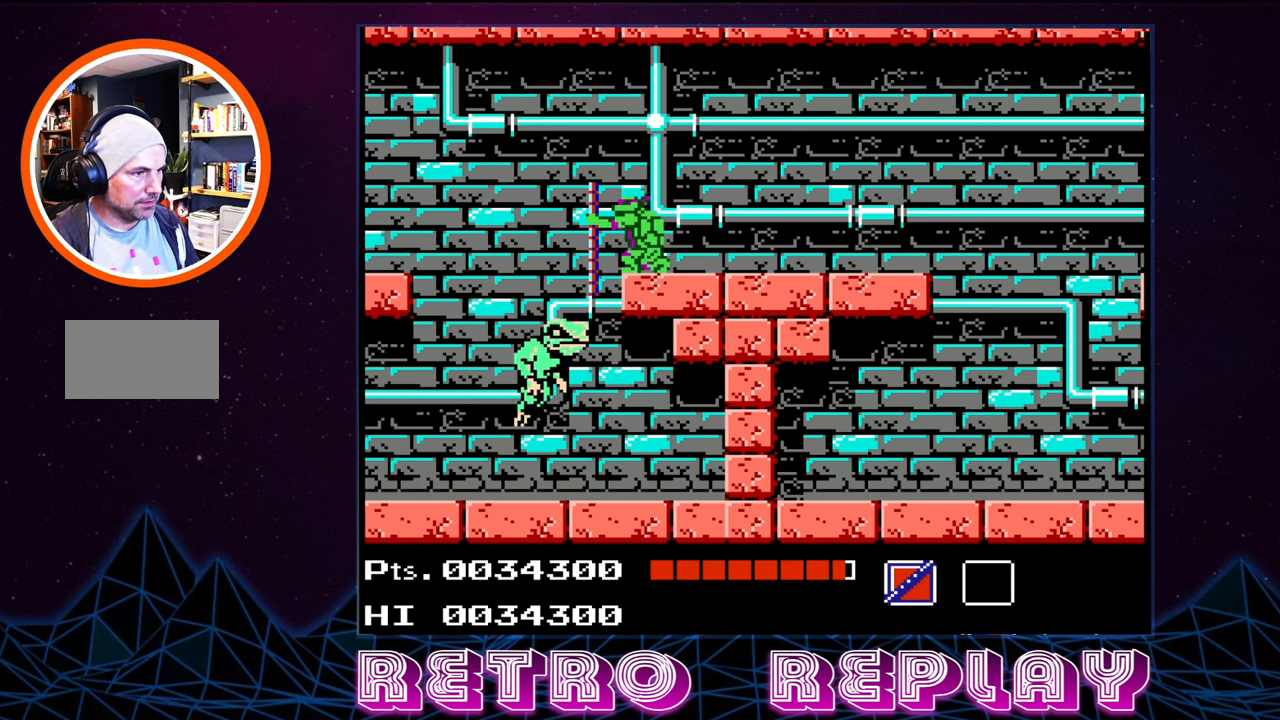
{"buttons": ["B", "DPAD_DOWN"], "events": [[50, "B", "down"], [117, "B", "up"], [167, "B", "down"], [250, "B", "up"], [317, "B", "down"], [417, "B", "up"], [467, "B", "down"]]}
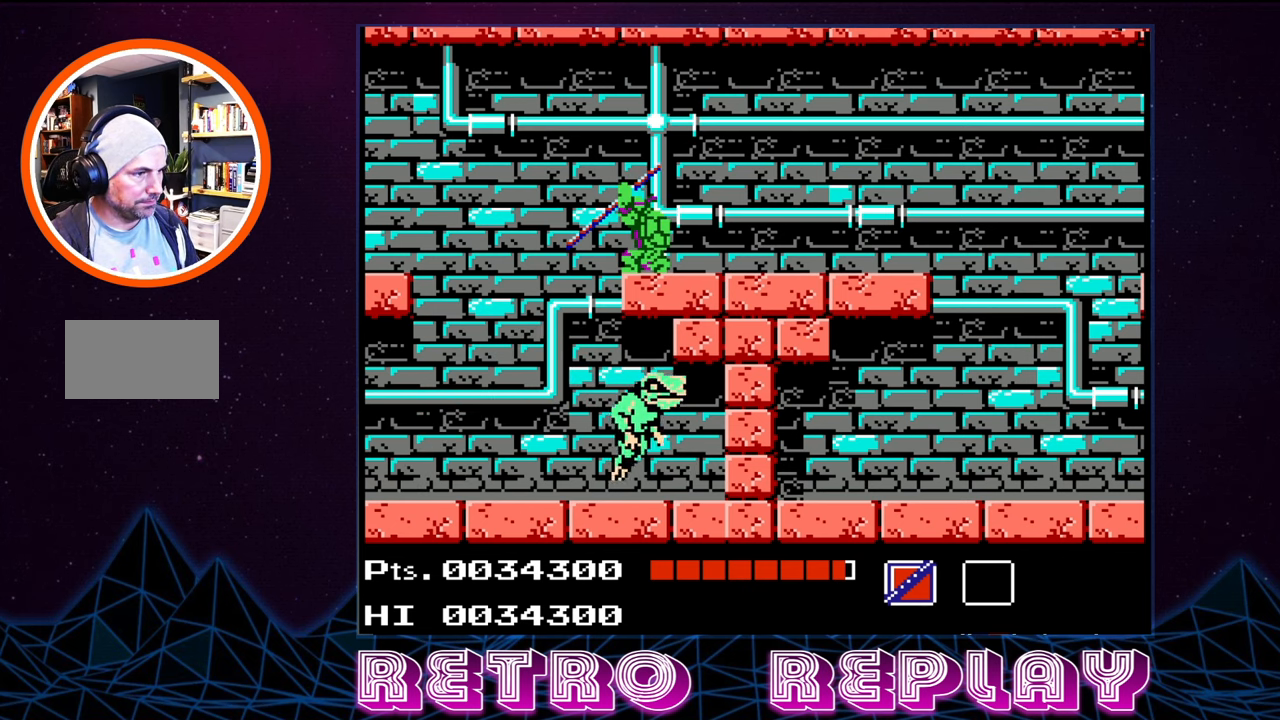
{"buttons": ["DPAD_DOWN"], "events": [[34, "B", "up"], [100, "B", "down"], [184, "B", "up"], [267, "B", "down"], [350, "B", "up"], [417, "B", "down"], [500, "B", "up"]]}
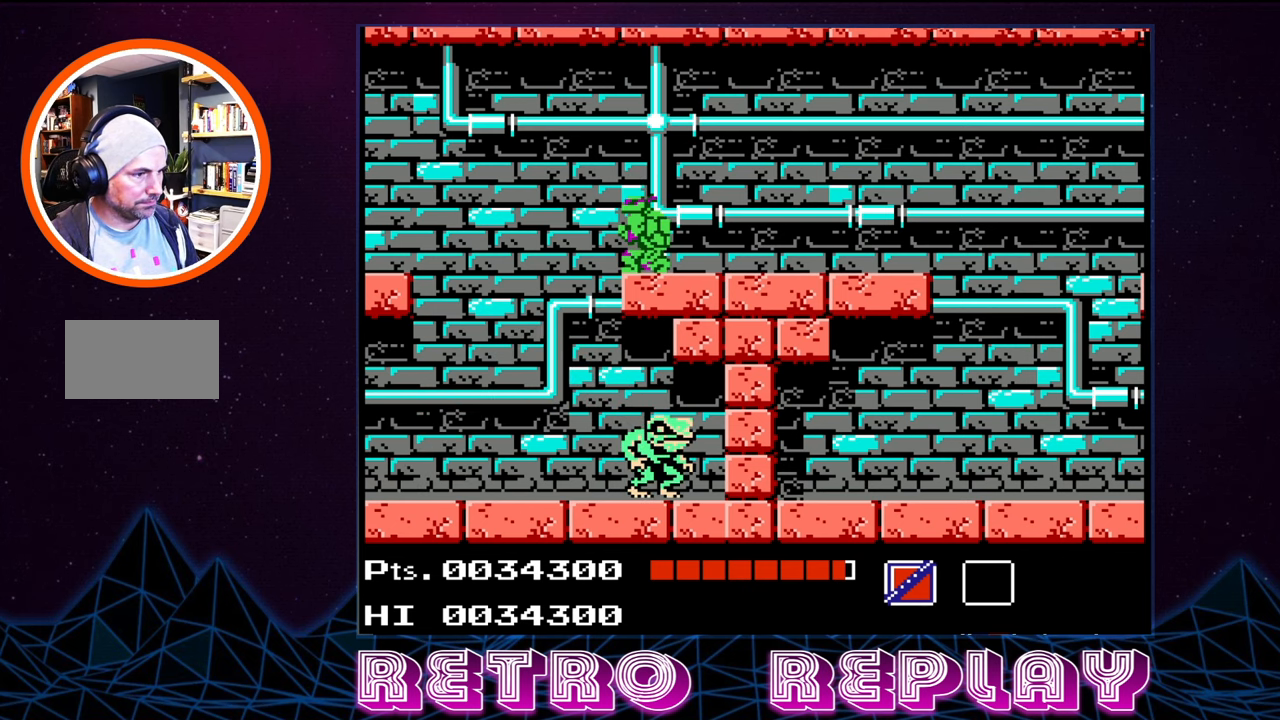
{"buttons": ["B", "DPAD_DOWN"], "events": [[67, "B", "down"], [134, "B", "up"], [200, "B", "down"], [284, "B", "up"], [367, "B", "down"], [417, "B", "up"], [500, "B", "down"]]}
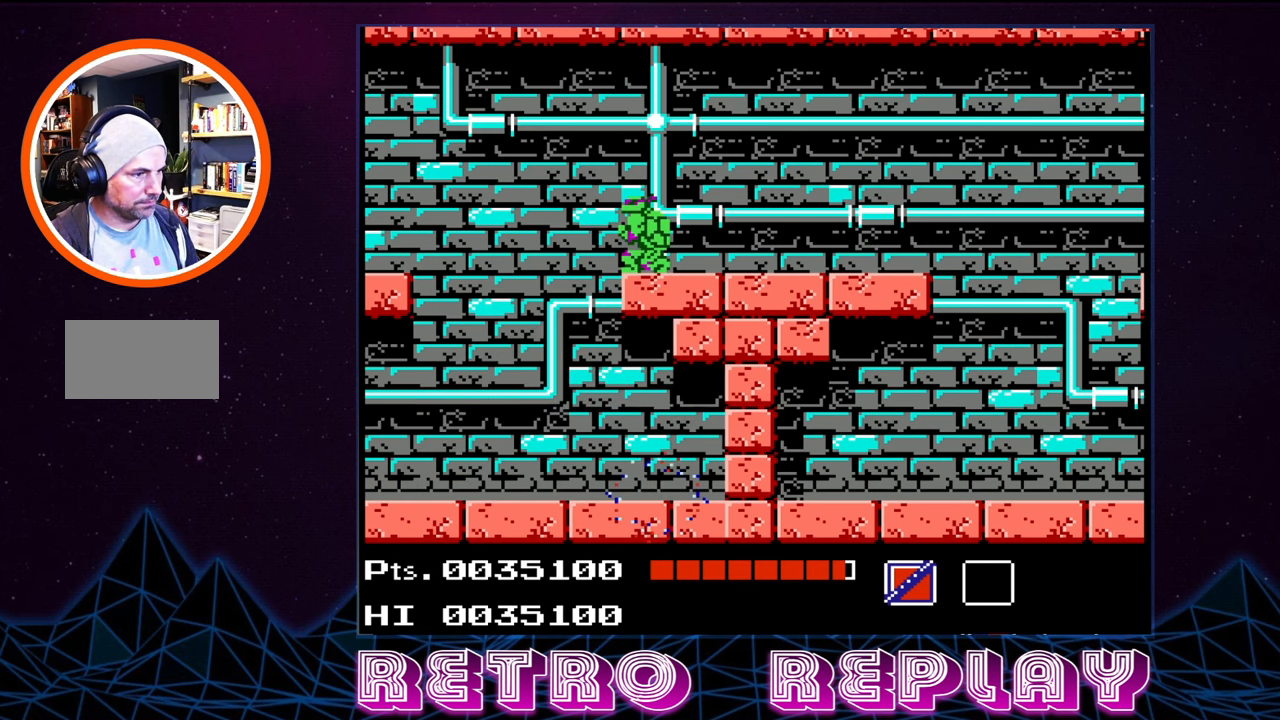
{"buttons": ["DPAD_LEFT"], "events": [[67, "B", "up"], [200, "DPAD_DOWN", "up"], [350, "DPAD_LEFT", "down"]]}
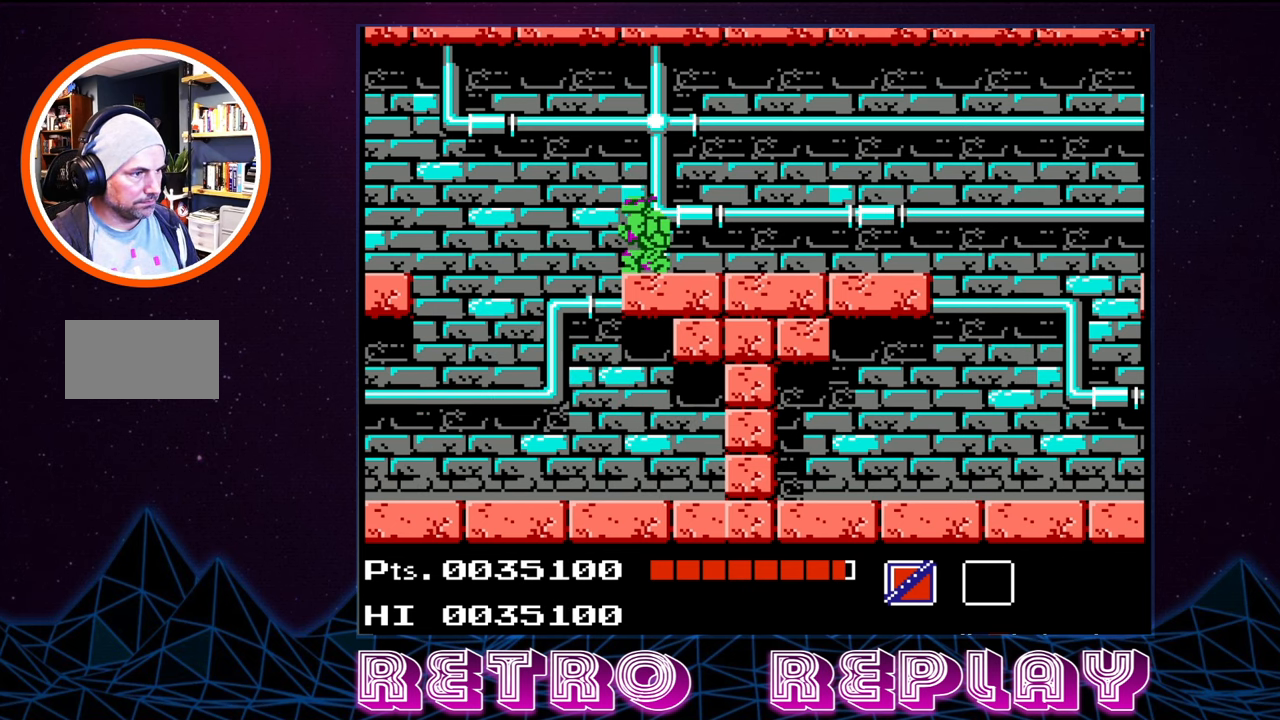
{"buttons": ["DPAD_LEFT"], "events": [[100, "DPAD_LEFT", "up"], [467, "DPAD_LEFT", "down"]]}